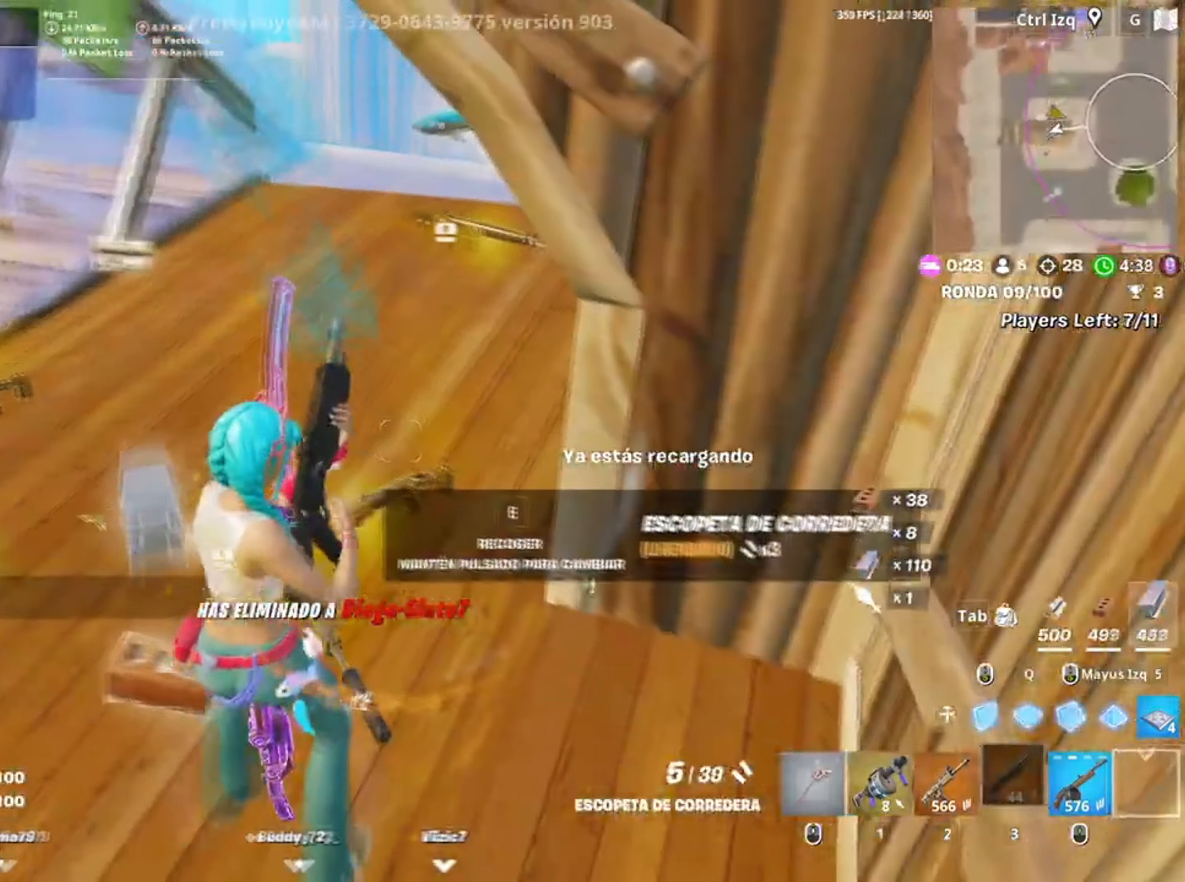
Gameplay with keyboard and mouse; each line is a JSON object with the keys and mouse buttons held at the frame after it. "events" lists presses ("down") and releases ("up") of "1", "2", "3", "4", "5", "a", "alt", "c", "caps_lock", "ctrl", "d", "e", "f", "g", "q", "r", "s", "shift", "space", "t", "tab", "v", "w", "x", "z", "mouse_left", "mouse_wheel" and "mouse_right" between this image and that frame as [ms after this image, input, new state], when the widget could be followed in between. "mouse_left", "mouse_wheel", "mouse_right" = the "left", "wheel", "right" buttons of the "mouse" list. No other keys are recorded. "wheel" means that the mouse wheel is clicked or scrolled. Not read: mouse_move.
{"keys": ["w"], "mouse": [], "events": [[300, "w", "down"]]}
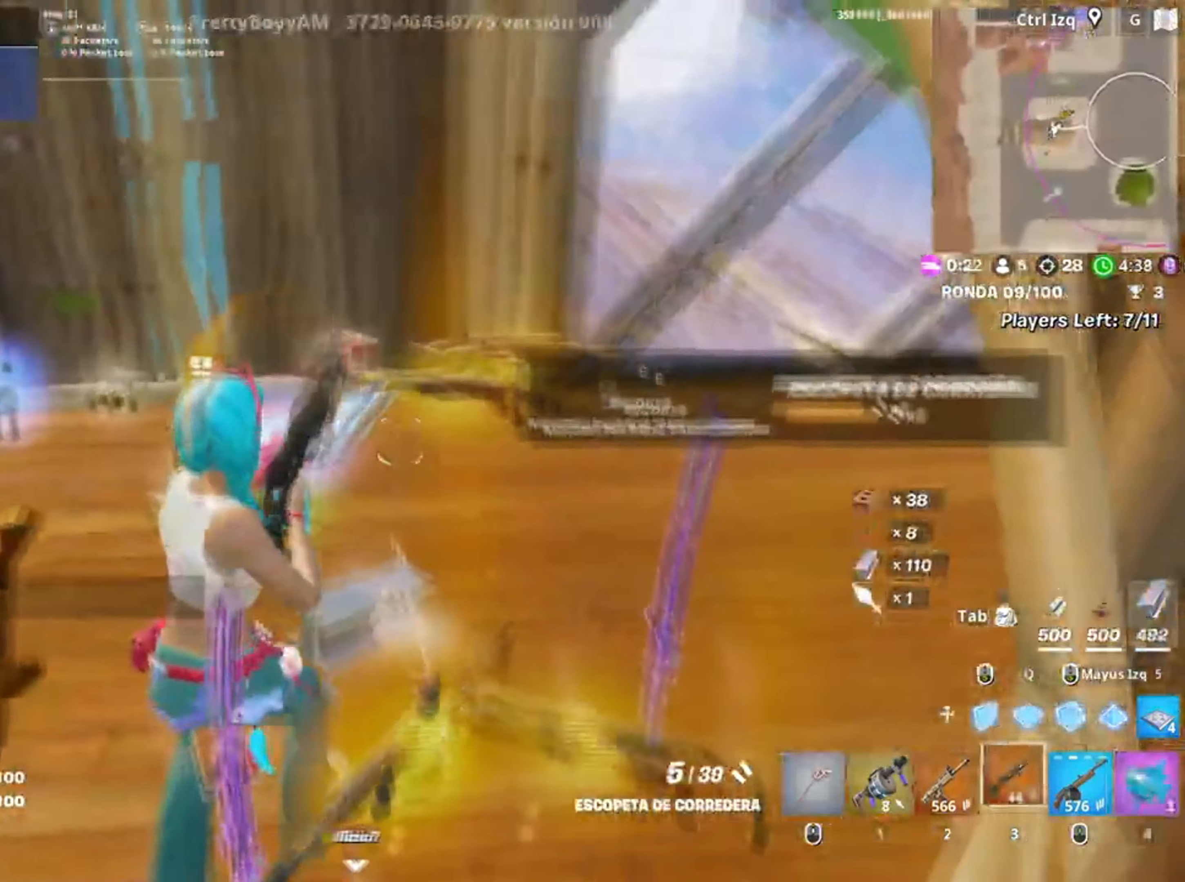
{"keys": ["a"], "mouse": [], "events": [[300, "a", "down"], [367, "w", "up"], [400, "mouse_wheel", "down"], [500, "mouse_wheel", "up"]]}
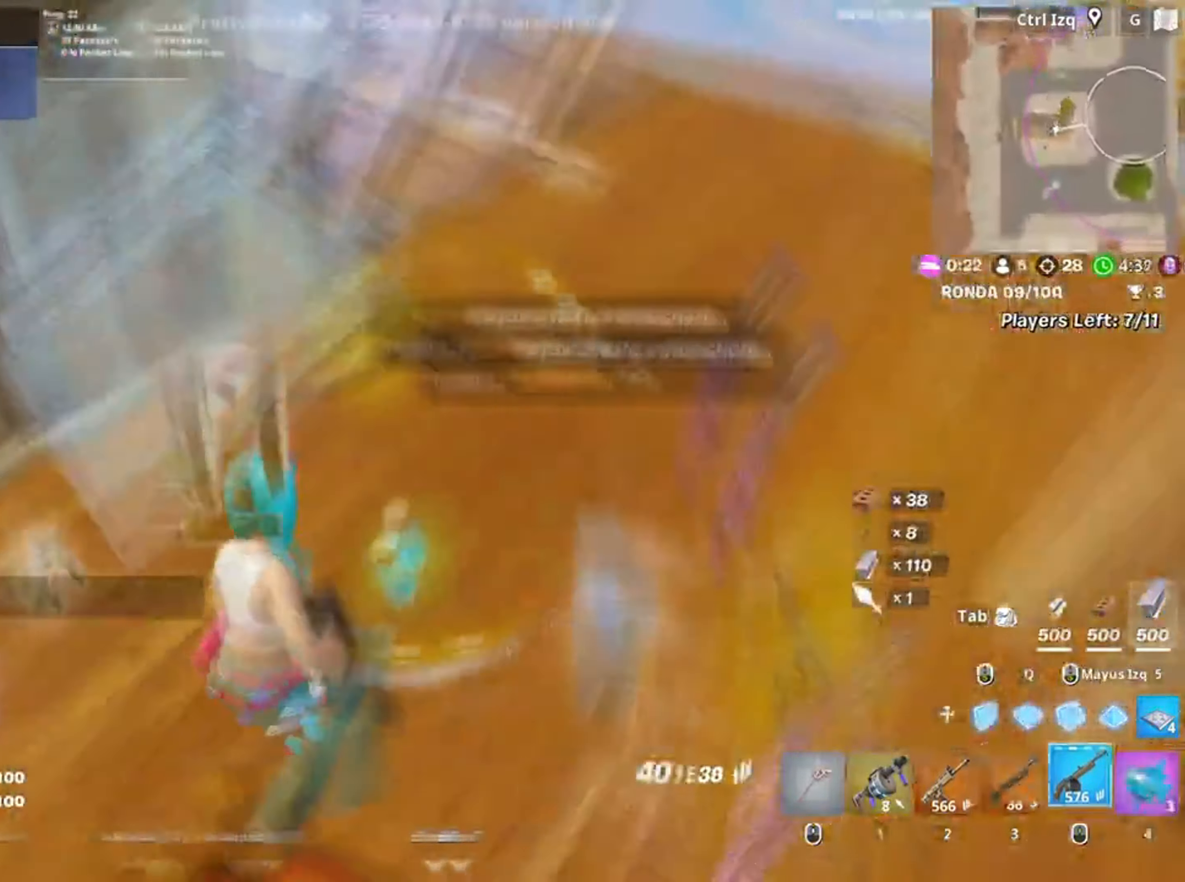
{"keys": ["w"], "mouse": [], "events": [[34, "a", "up"], [67, "e", "down"], [184, "e", "up"], [267, "w", "down"], [334, "mouse_wheel", "down"], [400, "mouse_wheel", "up"]]}
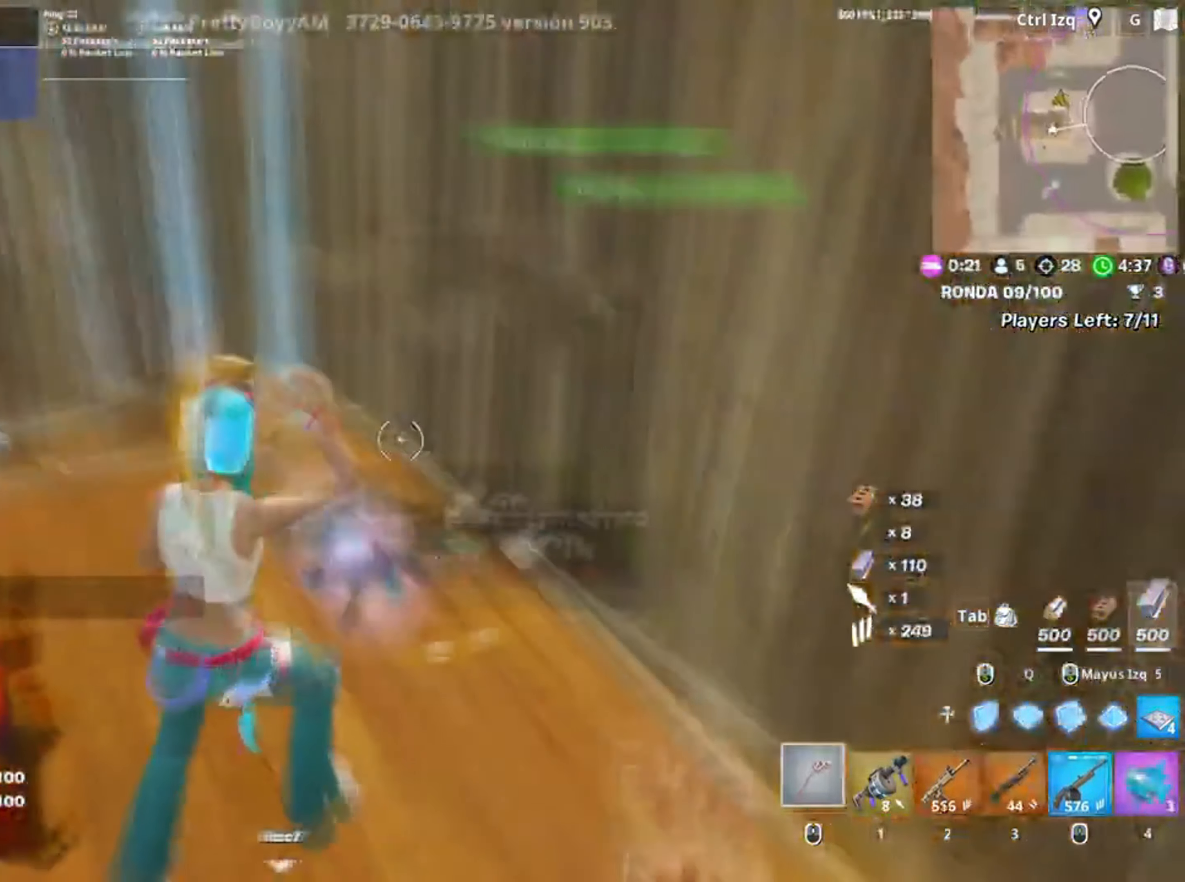
{"keys": ["a", "w"], "mouse": ["left"], "events": [[200, "mouse_left", "down"], [400, "a", "down"]]}
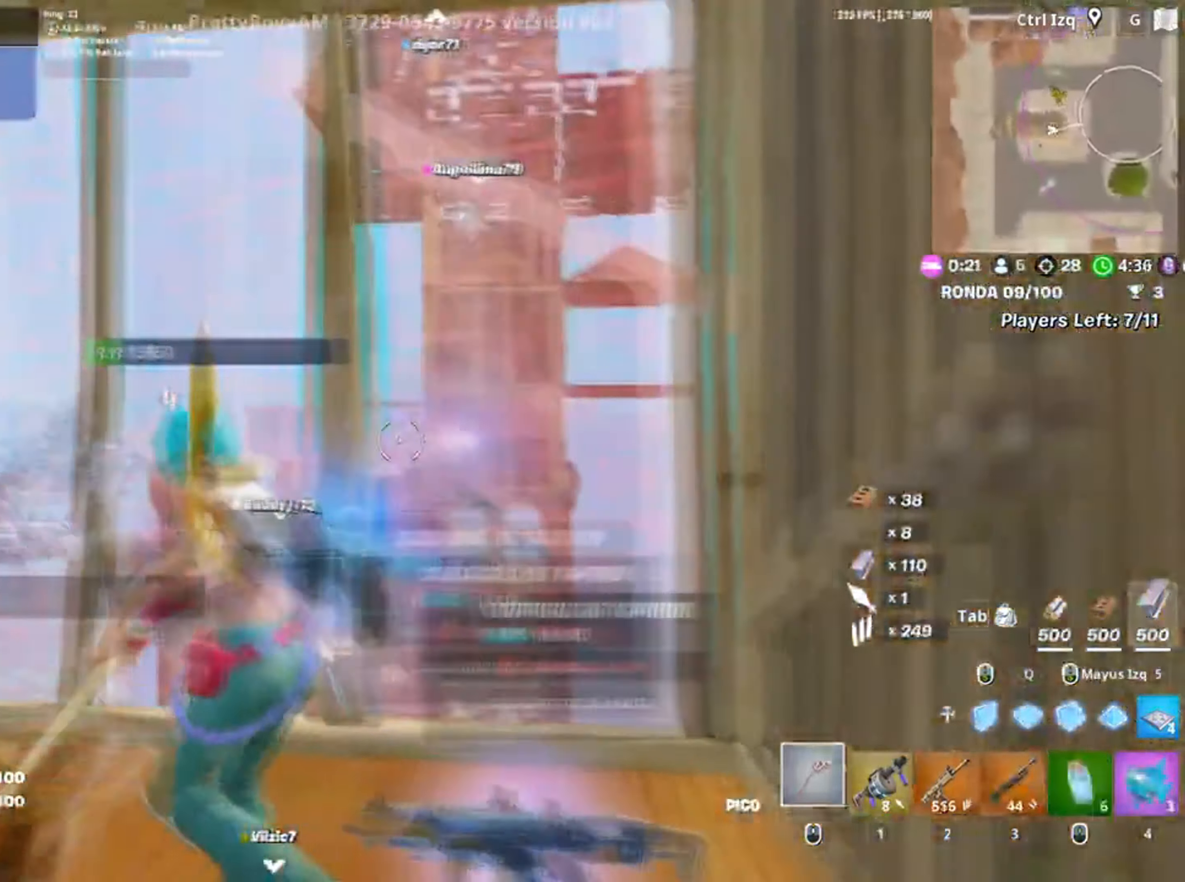
{"keys": ["w"], "mouse": ["left"], "events": [[217, "a", "up"], [334, "d", "down"], [450, "d", "up"]]}
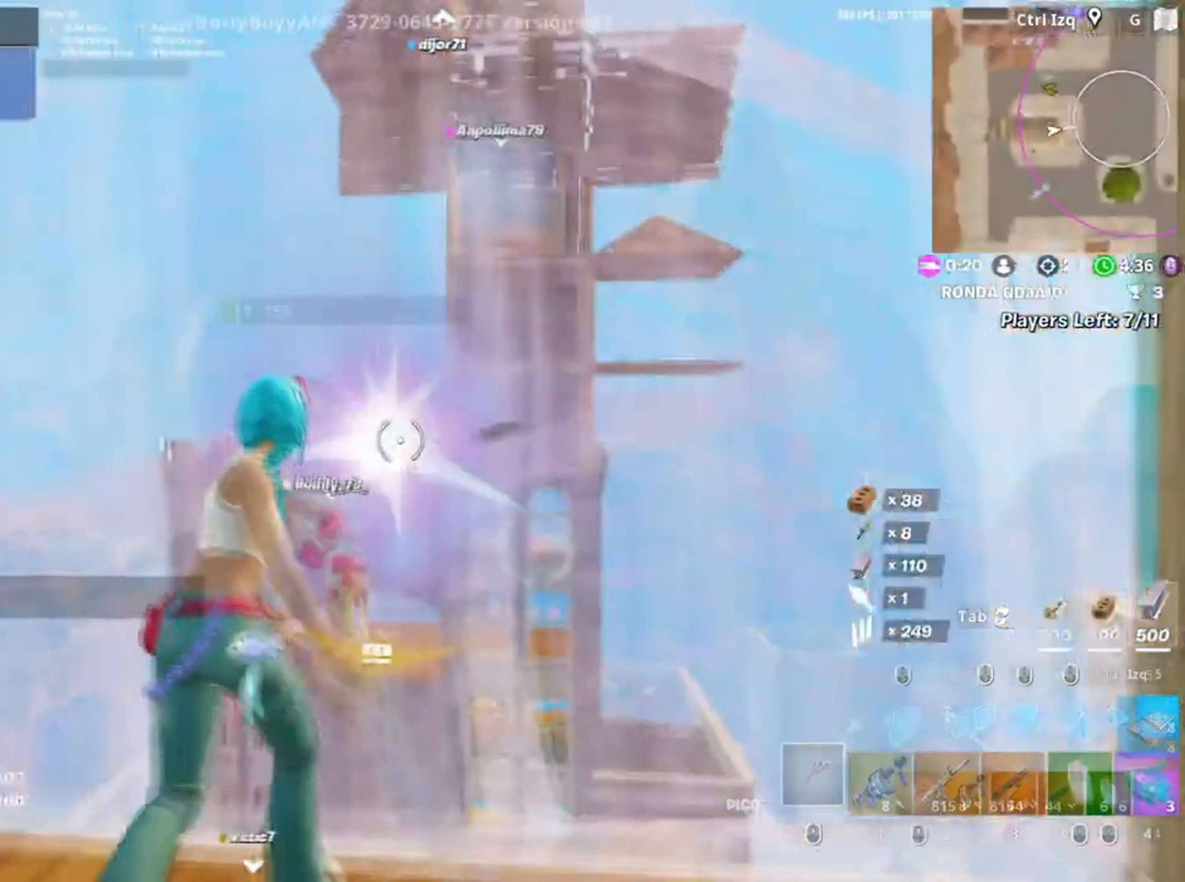
{"keys": ["q", "w"], "mouse": ["left"], "events": [[134, "2", "down"], [184, "mouse_left", "up"], [200, "2", "up"], [400, "mouse_left", "down"], [417, "w", "up"], [500, "q", "down"], [500, "w", "down"]]}
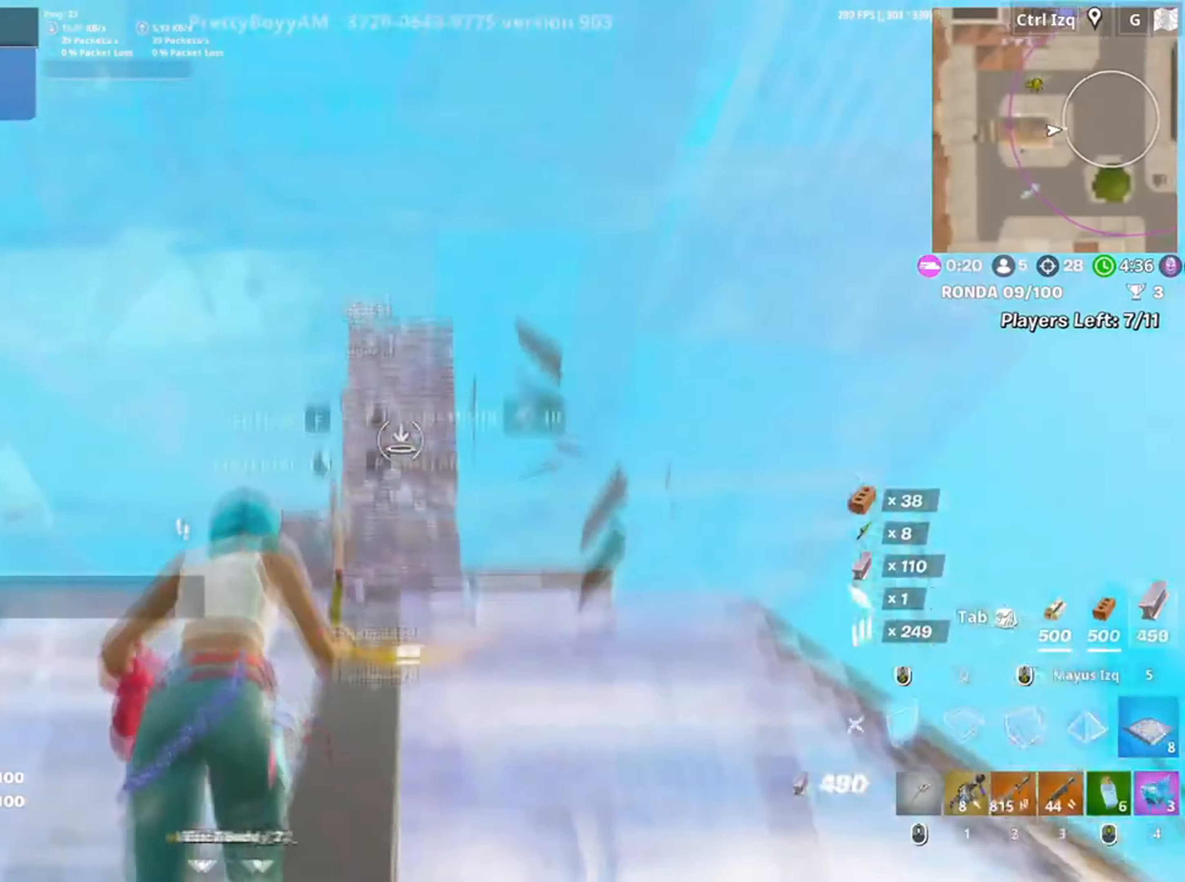
{"keys": ["a"], "mouse": [], "events": [[100, "q", "up"], [167, "w", "up"], [200, "w", "down"], [234, "2", "down"], [234, "mouse_left", "up"], [300, "2", "up"], [400, "w", "up"], [467, "a", "down"]]}
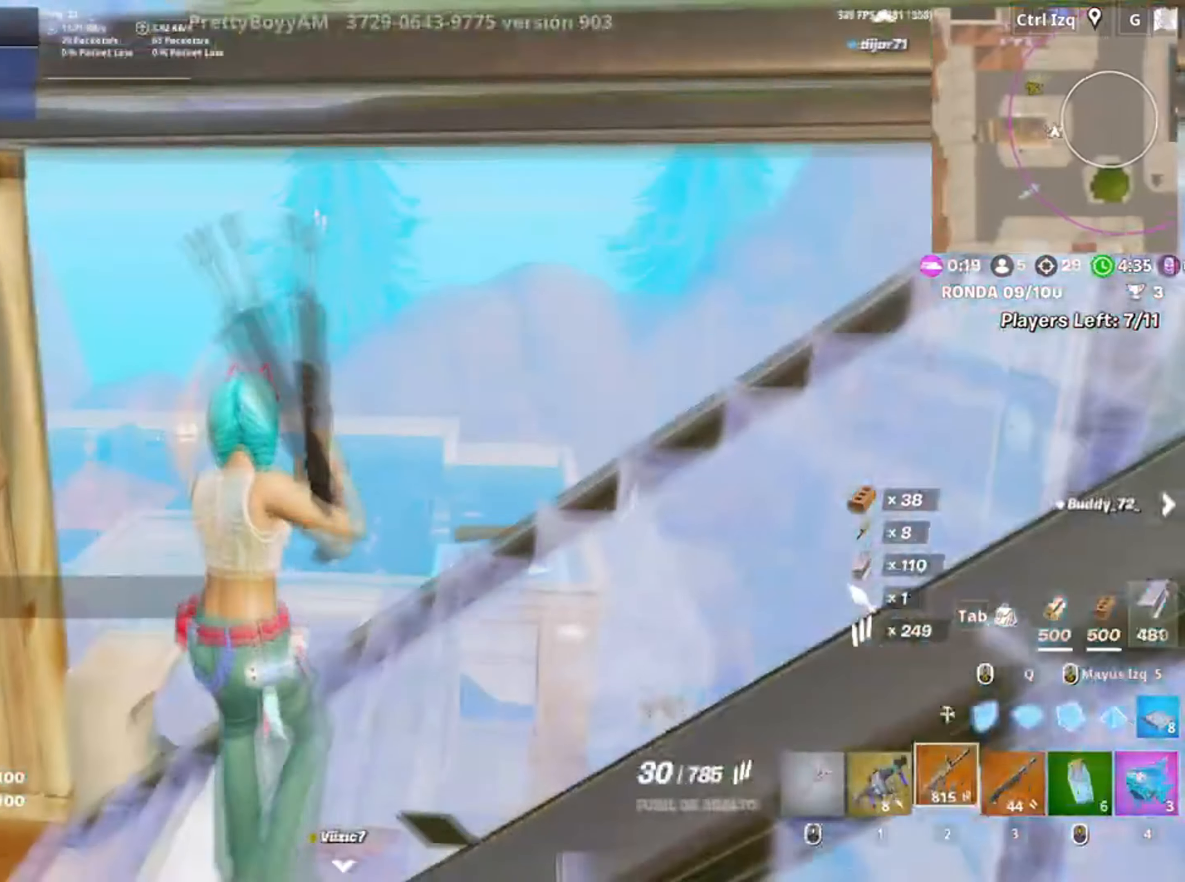
{"keys": ["w"], "mouse": [], "events": [[34, "c", "down"], [34, "w", "down"], [84, "c", "up"], [267, "a", "up"], [267, "space", "down"], [450, "space", "up"]]}
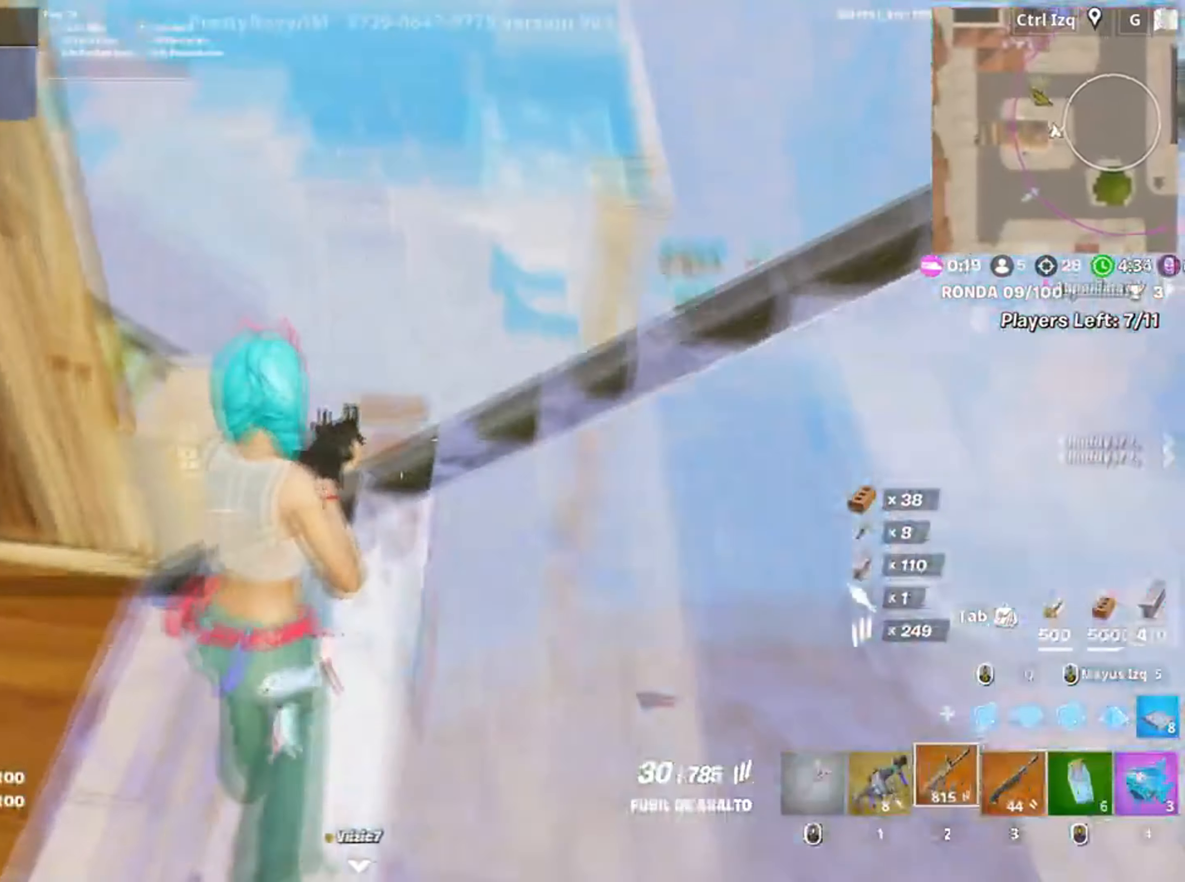
{"keys": ["d"], "mouse": [], "events": [[234, "w", "up"], [317, "d", "down"]]}
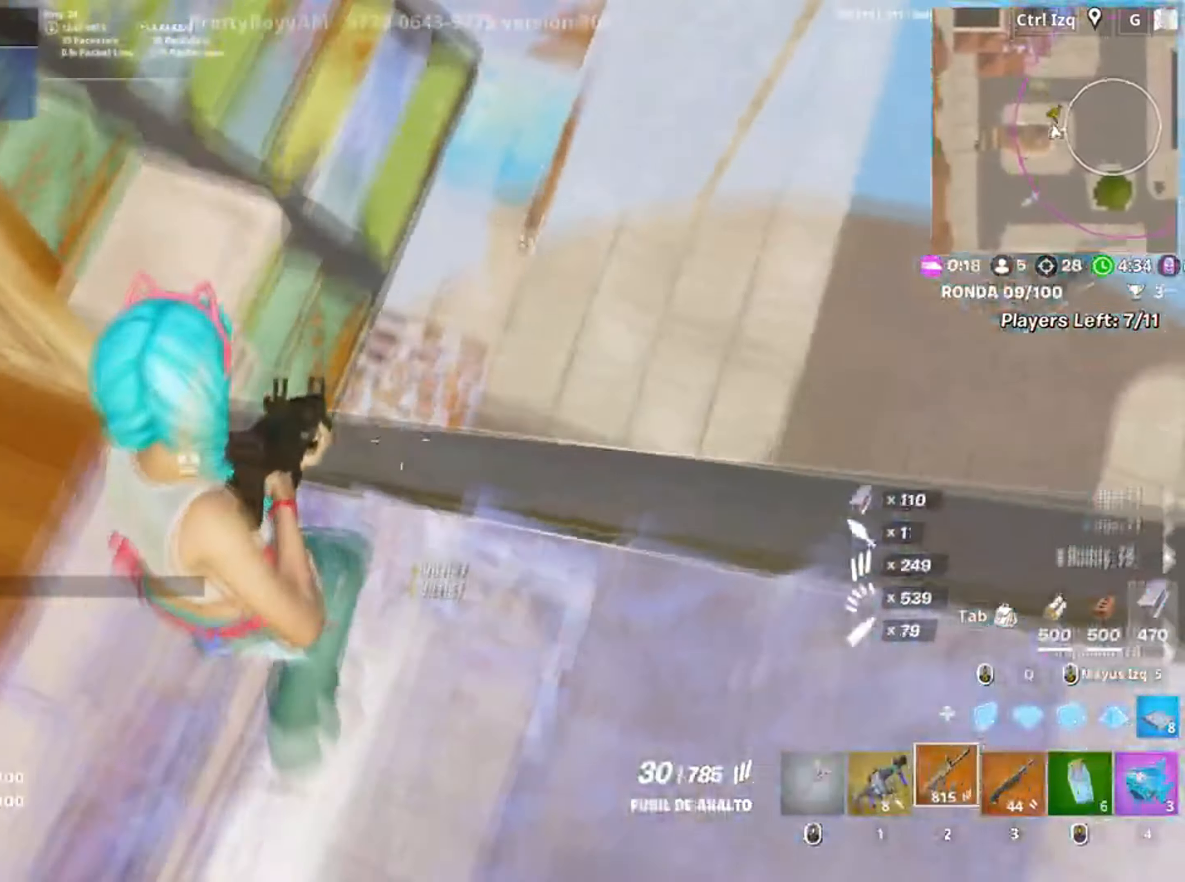
{"keys": ["d", "s"], "mouse": [], "events": [[167, "d", "up"], [234, "a", "down"], [284, "s", "down"], [467, "a", "up"], [467, "d", "down"]]}
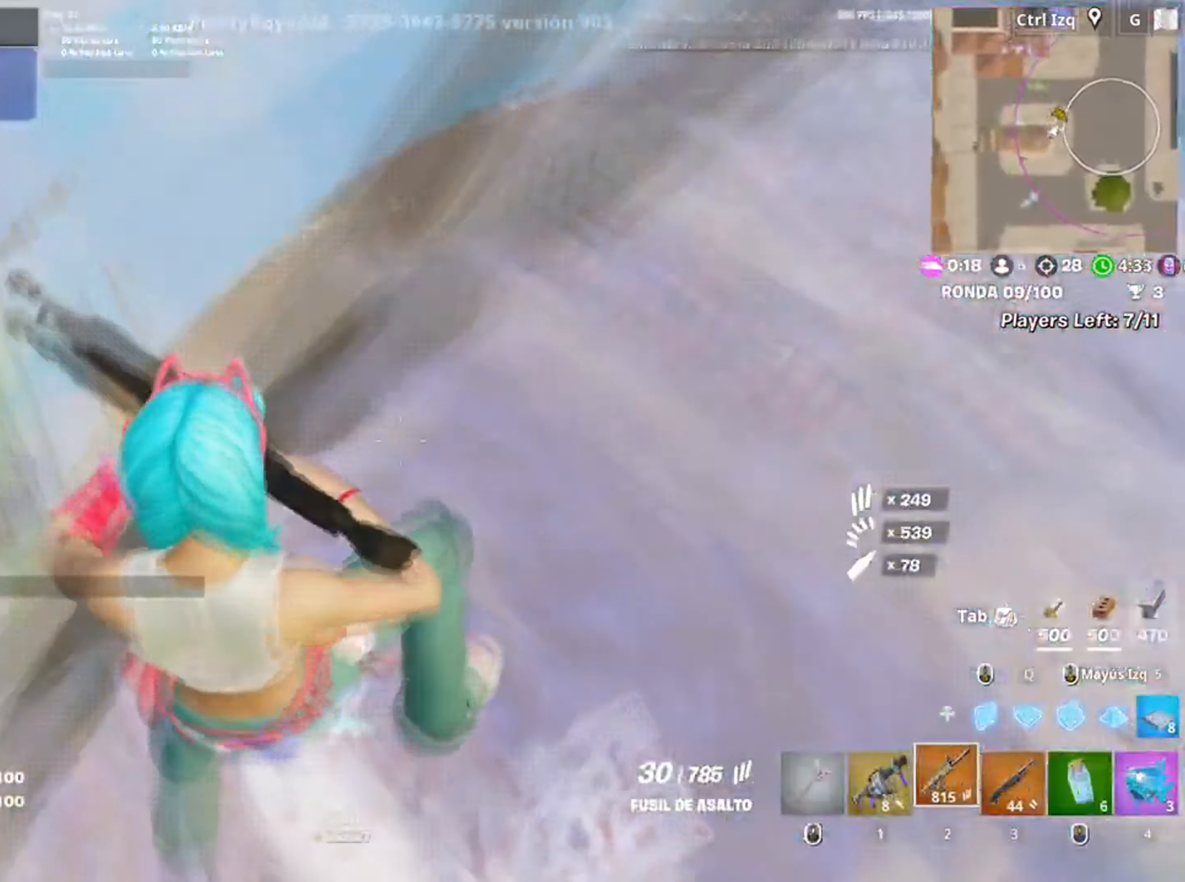
{"keys": ["w"], "mouse": [], "events": [[134, "s", "up"], [267, "w", "down"], [300, "d", "up"], [400, "r", "down"], [450, "r", "up"]]}
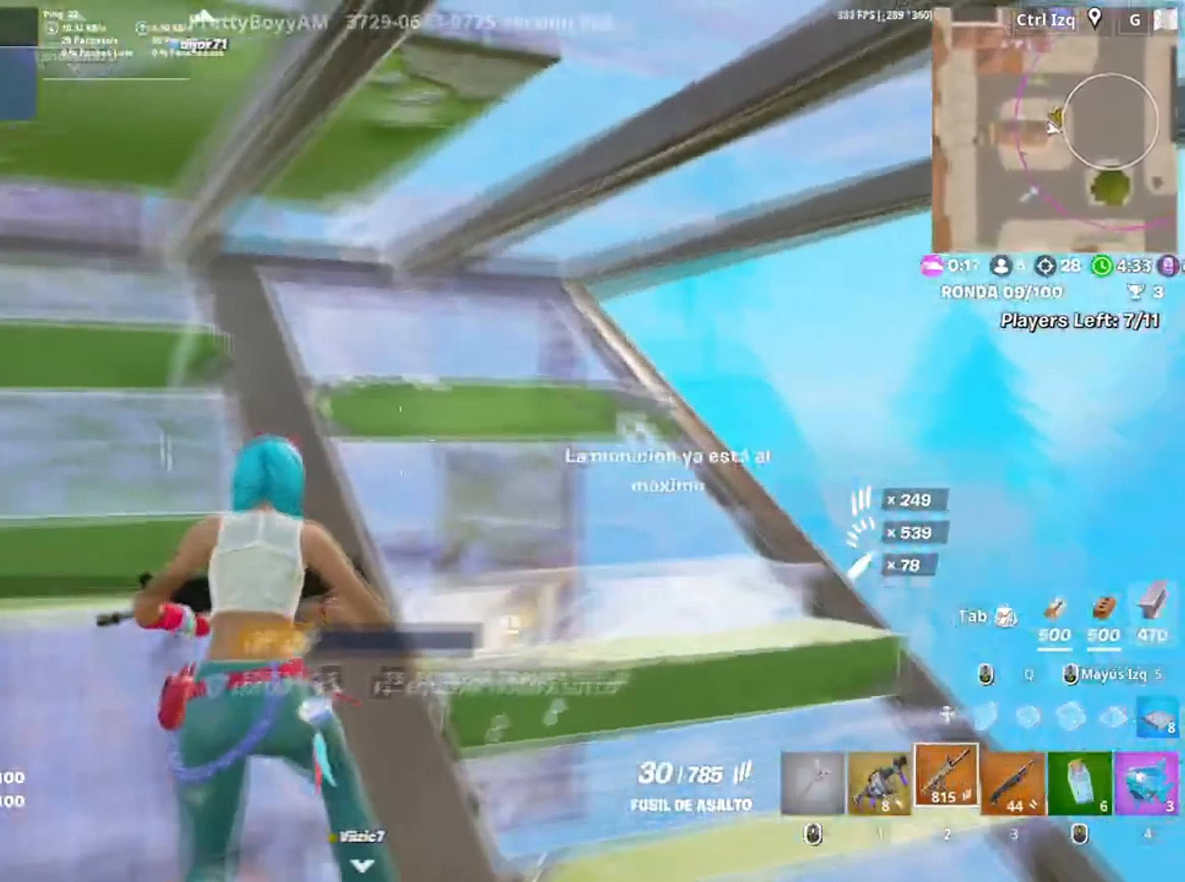
{"keys": ["d", "w"], "mouse": [], "events": [[134, "w", "up"], [317, "d", "down"], [500, "w", "down"]]}
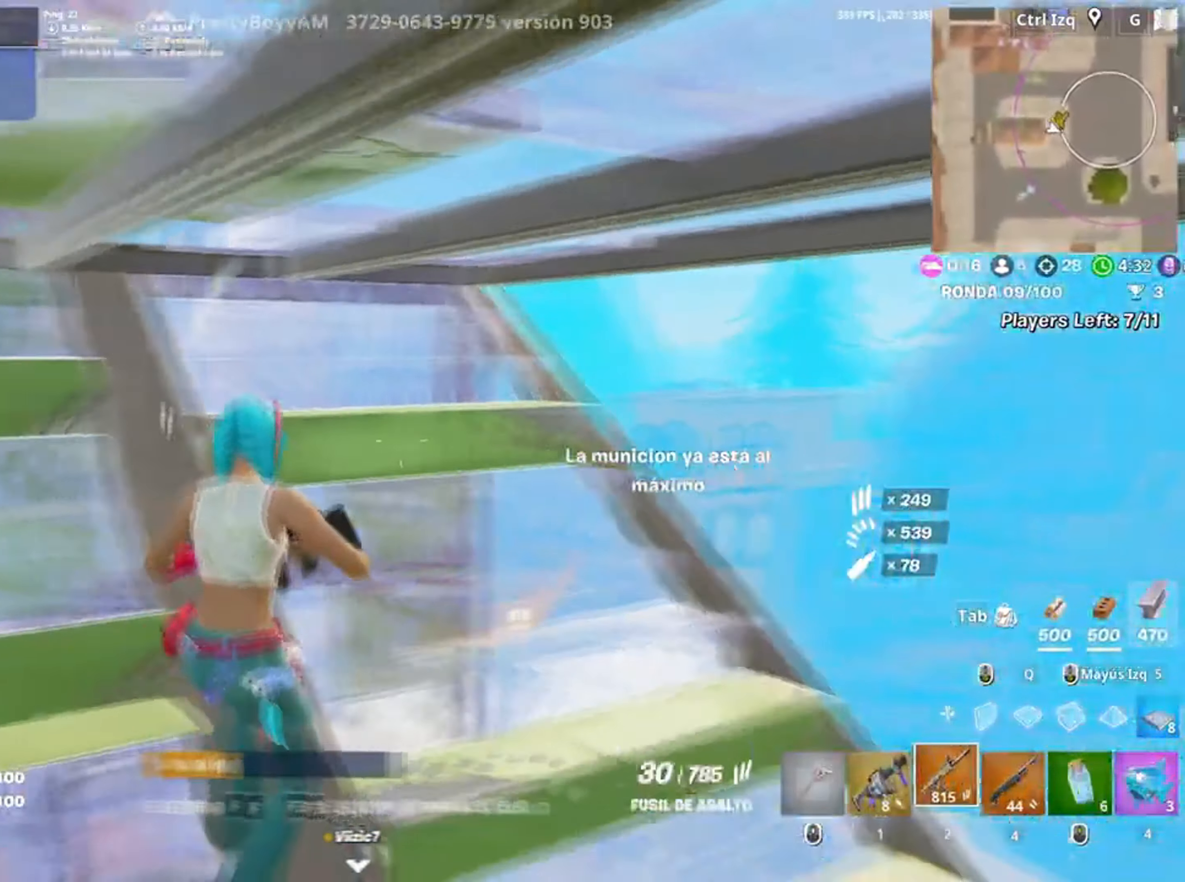
{"keys": ["d", "w"], "mouse": [], "events": []}
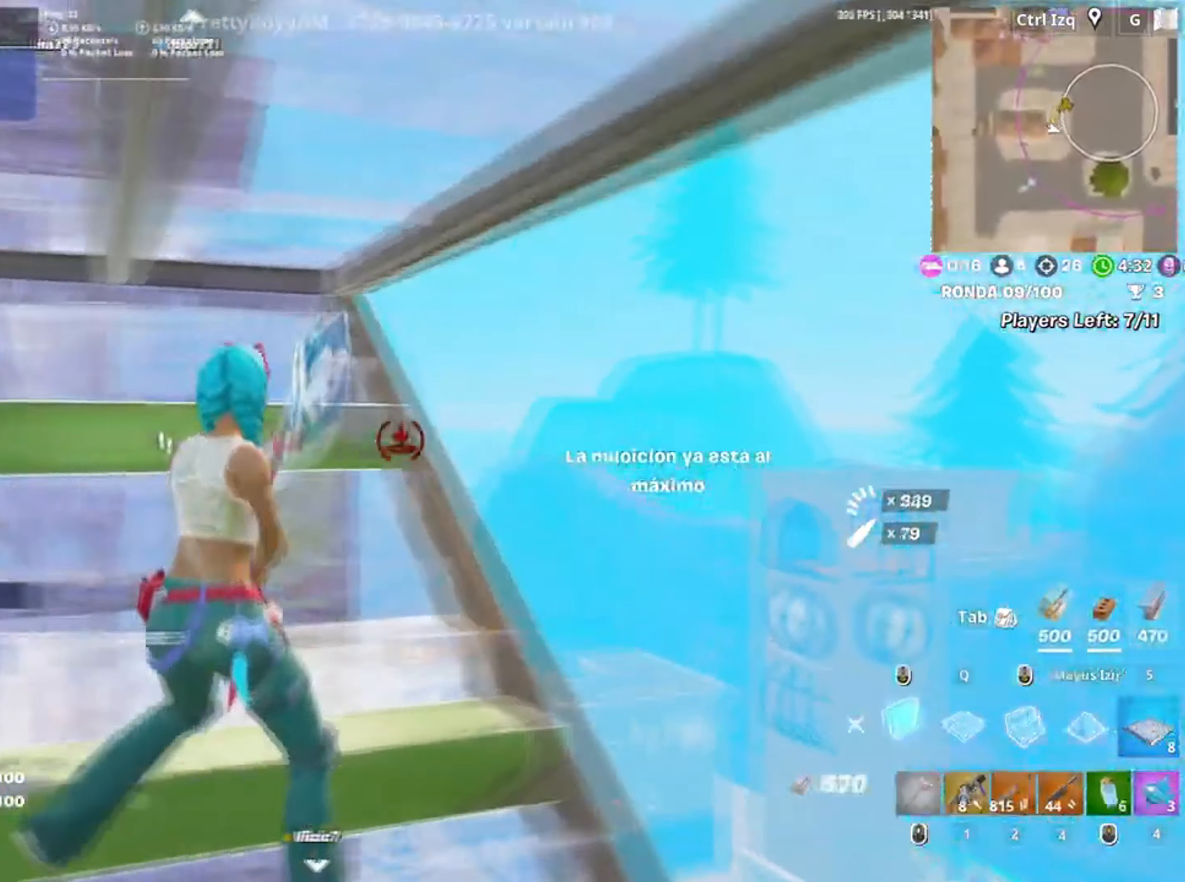
{"keys": ["2", "d", "w"], "mouse": ["left"], "events": [[34, "d", "up"], [34, "mouse_right", "down"], [67, "w", "up"], [134, "mouse_right", "up"], [167, "mouse_right", "down"], [200, "d", "down"], [200, "mouse_left", "down"], [200, "w", "down"], [267, "mouse_right", "up"], [500, "2", "down"]]}
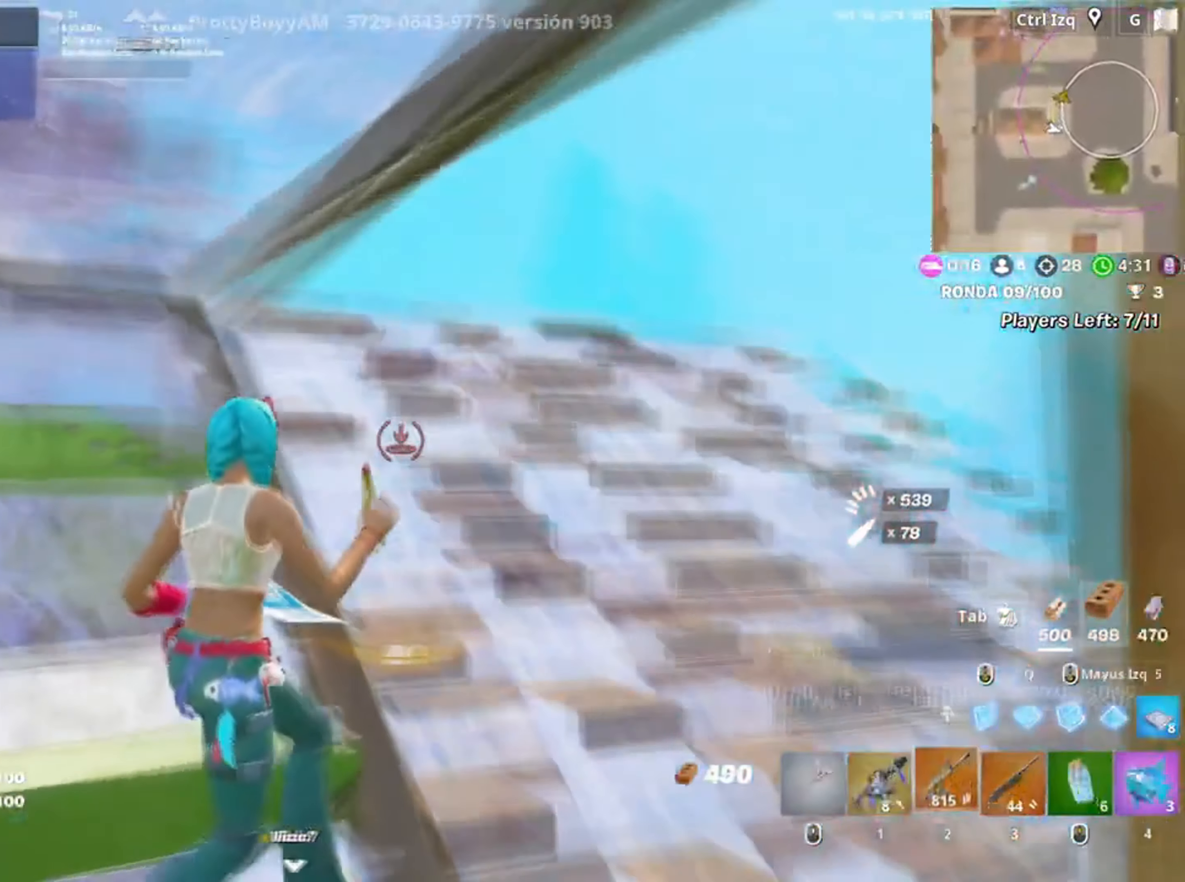
{"keys": [], "mouse": [], "events": [[34, "mouse_left", "up"], [100, "2", "up"], [134, "d", "up"], [267, "c", "down"], [350, "c", "up"], [467, "d", "down"], [467, "w", "up"], [500, "d", "up"]]}
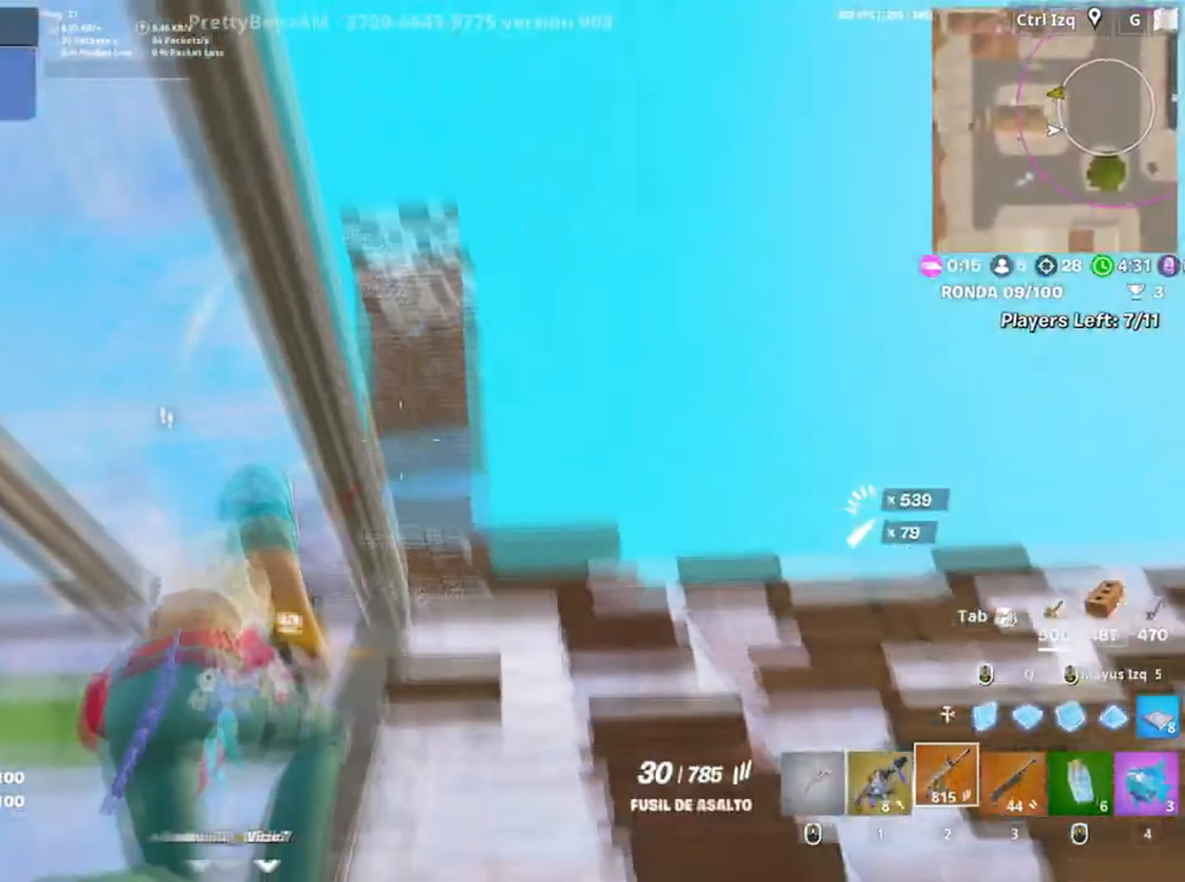
{"keys": ["d"], "mouse": ["right"], "events": [[67, "mouse_right", "down"], [434, "d", "down"]]}
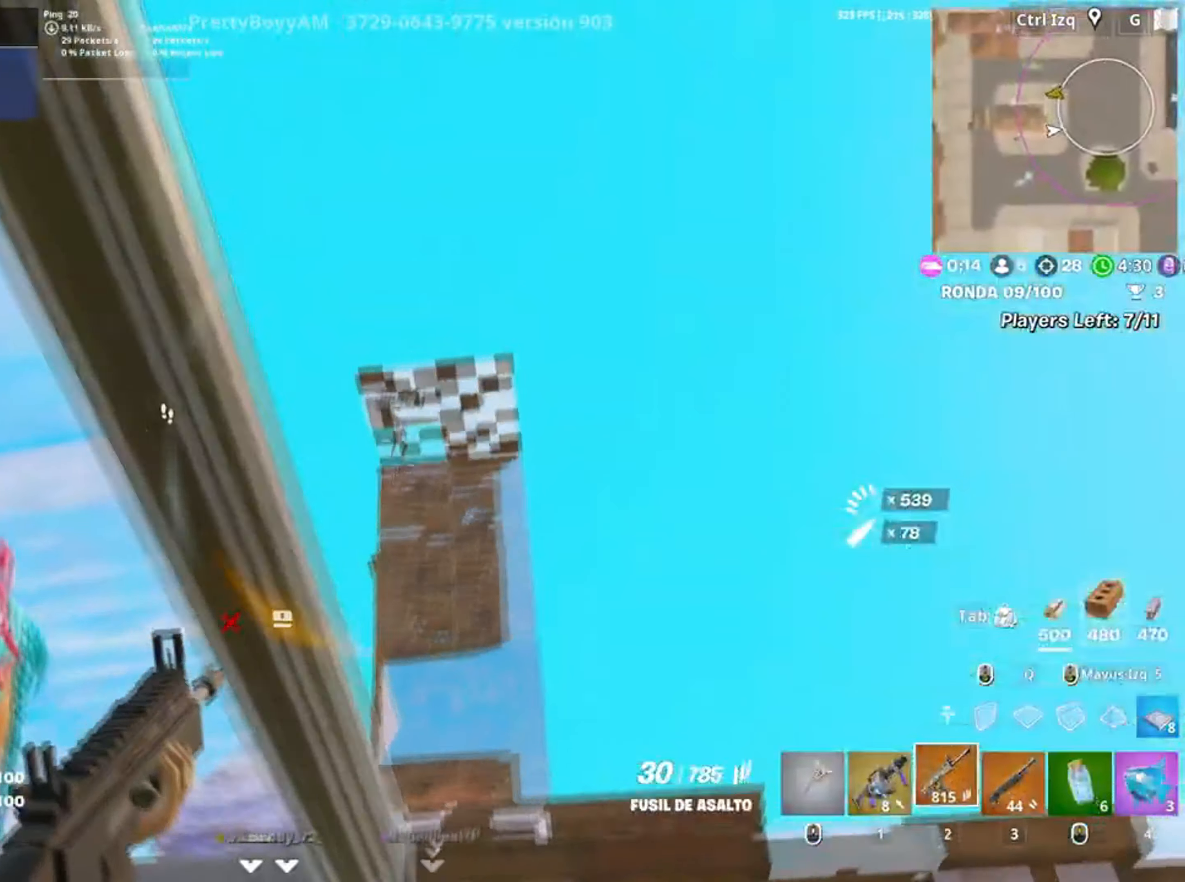
{"keys": [], "mouse": ["left", "right"], "events": [[67, "mouse_left", "down"], [284, "d", "up"]]}
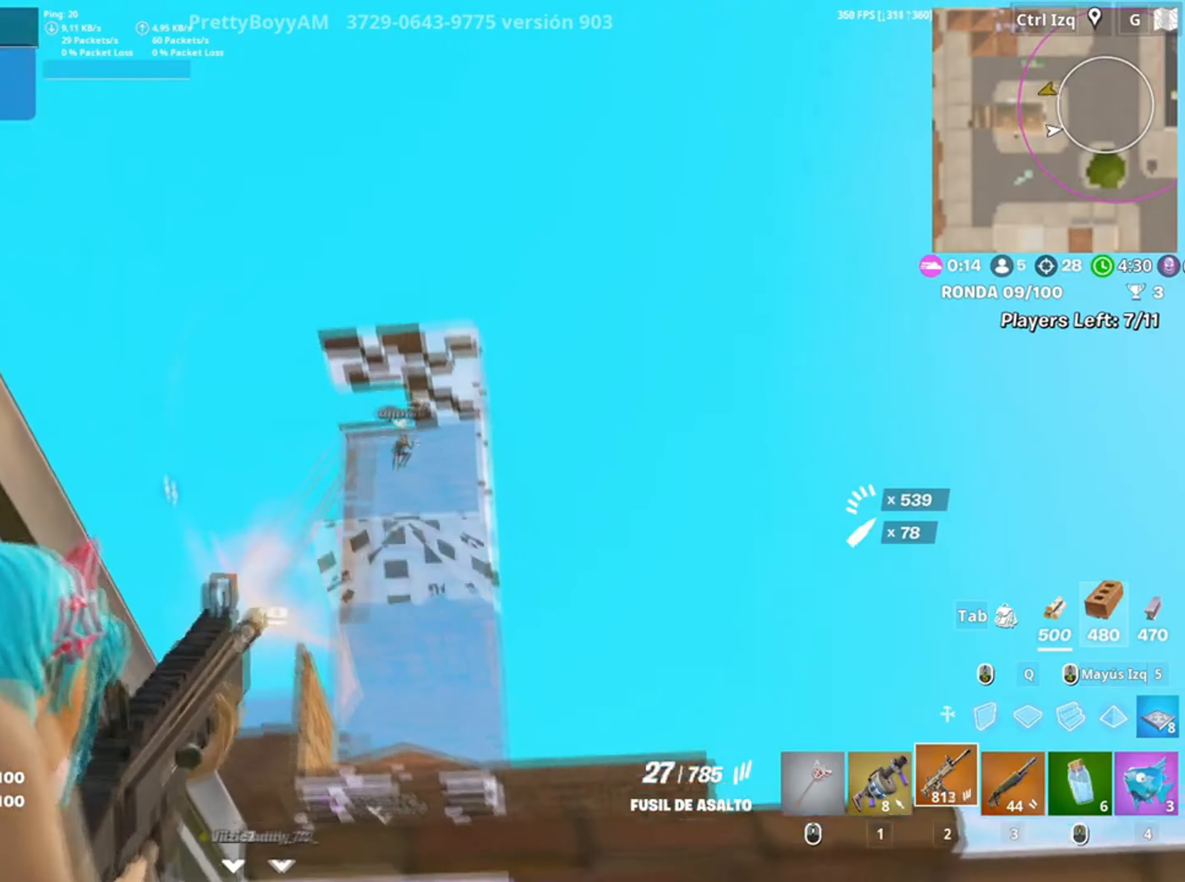
{"keys": [], "mouse": ["left", "right"], "events": []}
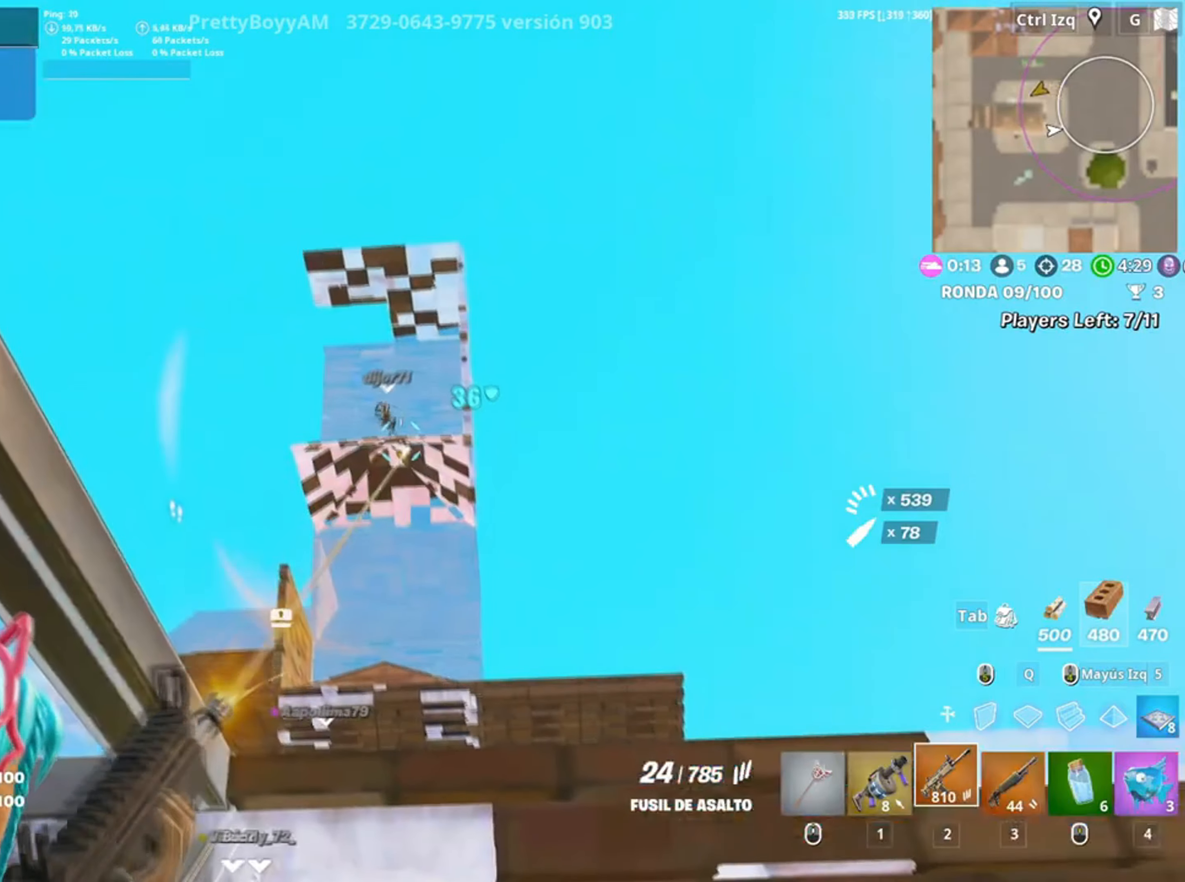
{"keys": [], "mouse": ["left", "right"], "events": []}
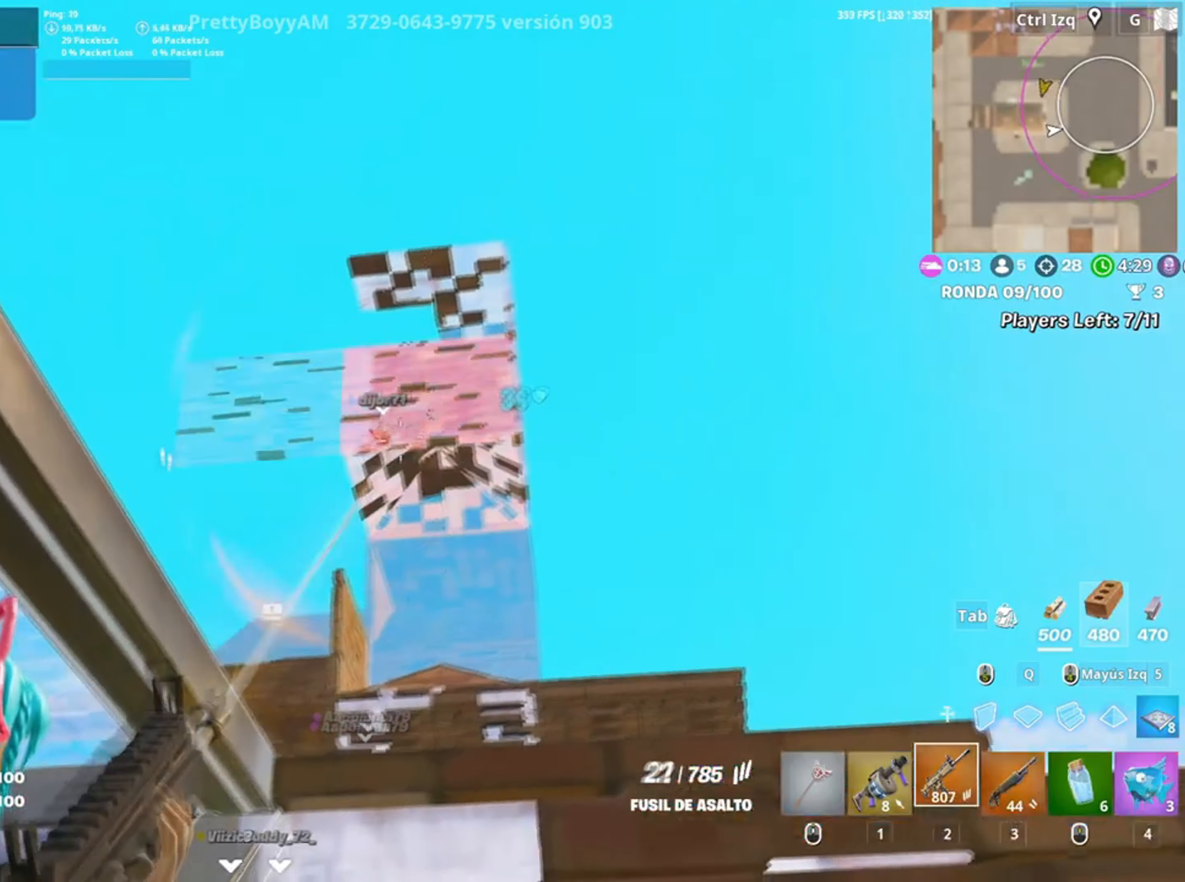
{"keys": [], "mouse": ["left", "right"], "events": []}
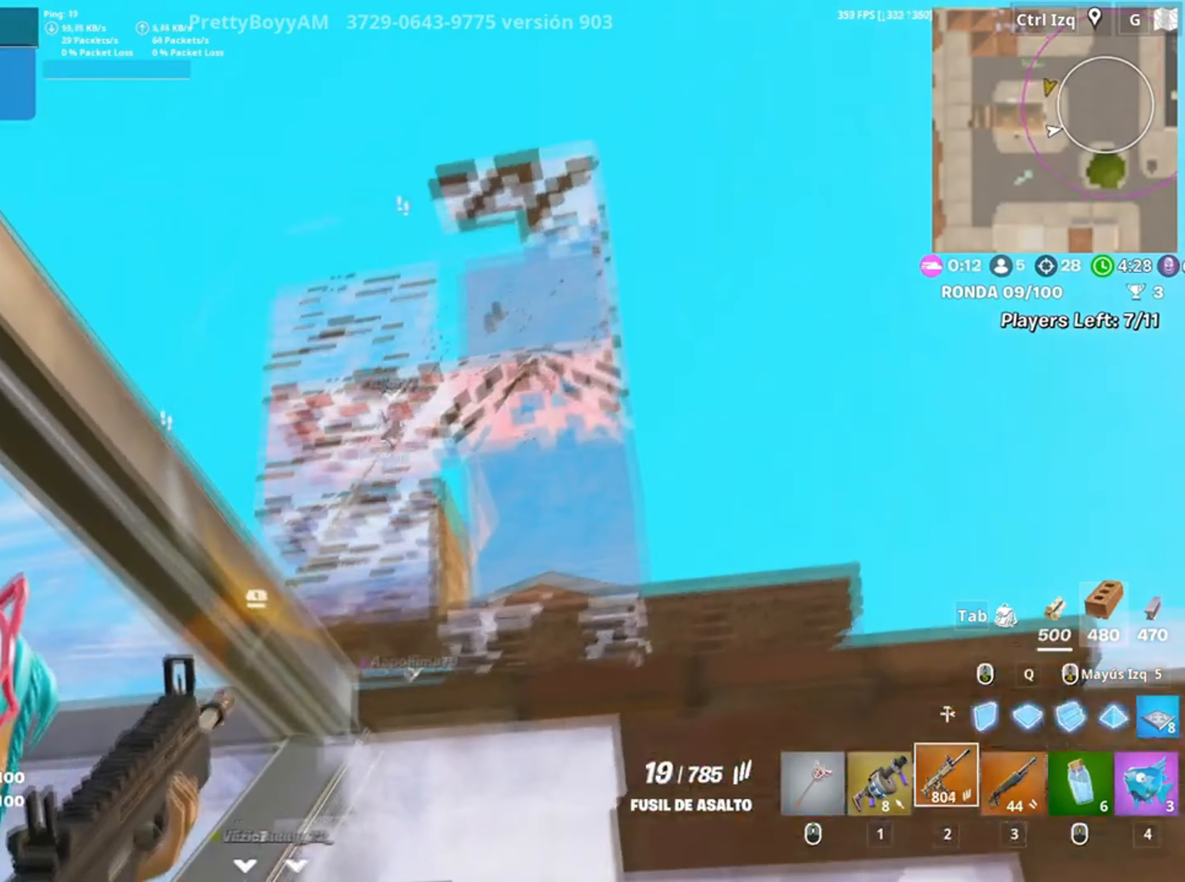
{"keys": ["a"], "mouse": [], "events": [[267, "d", "down"], [367, "a", "down"], [367, "d", "up"], [367, "w", "down"], [467, "mouse_left", "up"], [467, "w", "up"], [500, "mouse_right", "up"]]}
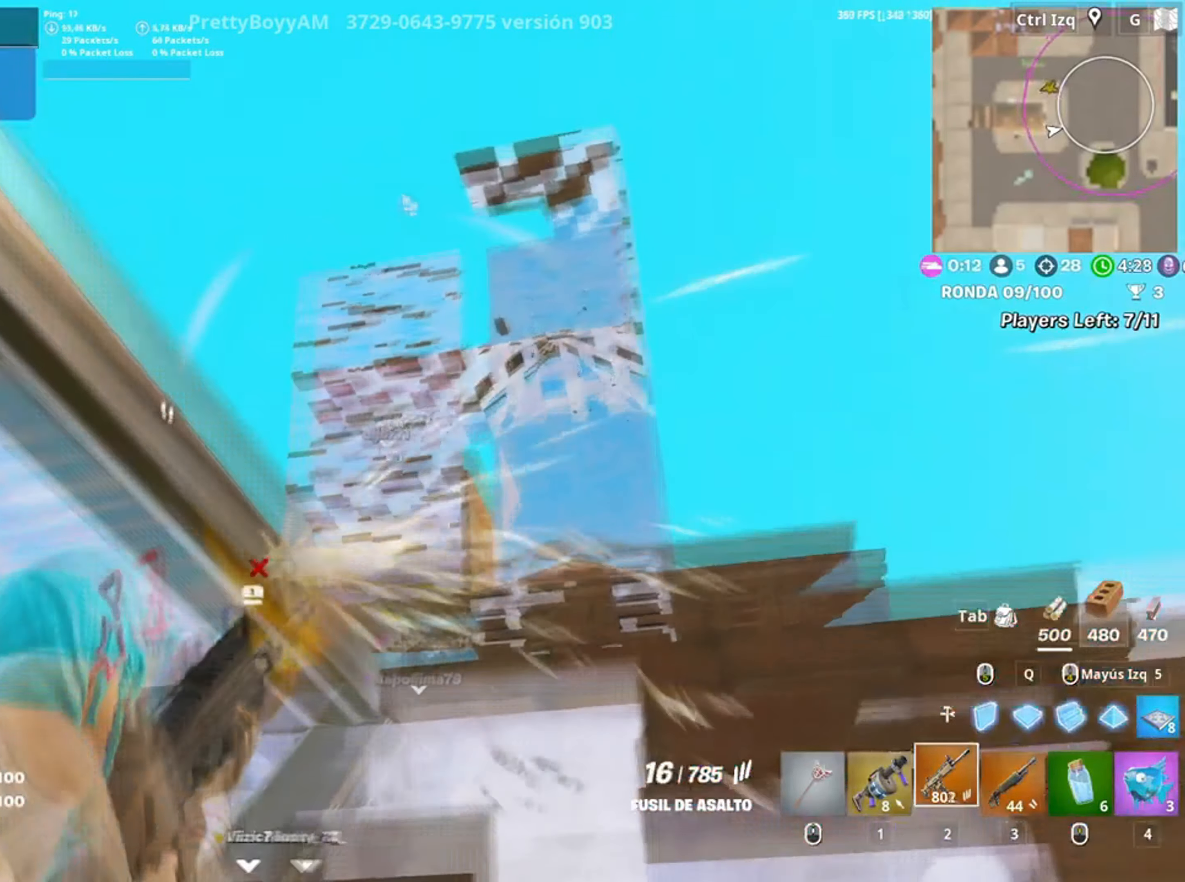
{"keys": ["a"], "mouse": [], "events": [[50, "w", "down"], [67, "a", "up"], [134, "r", "down"], [200, "w", "up"], [234, "a", "down"], [234, "w", "down"], [250, "r", "up"], [300, "w", "up"]]}
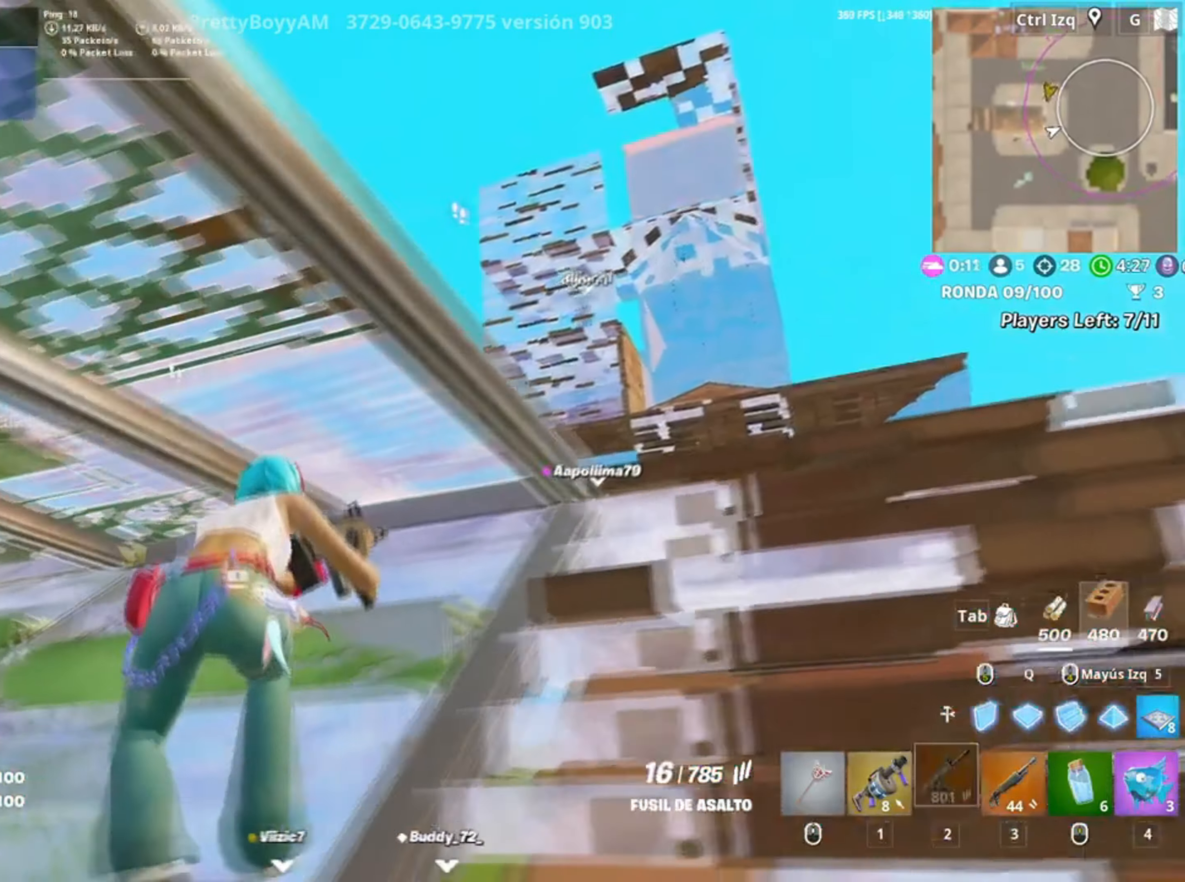
{"keys": [], "mouse": [], "events": [[134, "a", "up"]]}
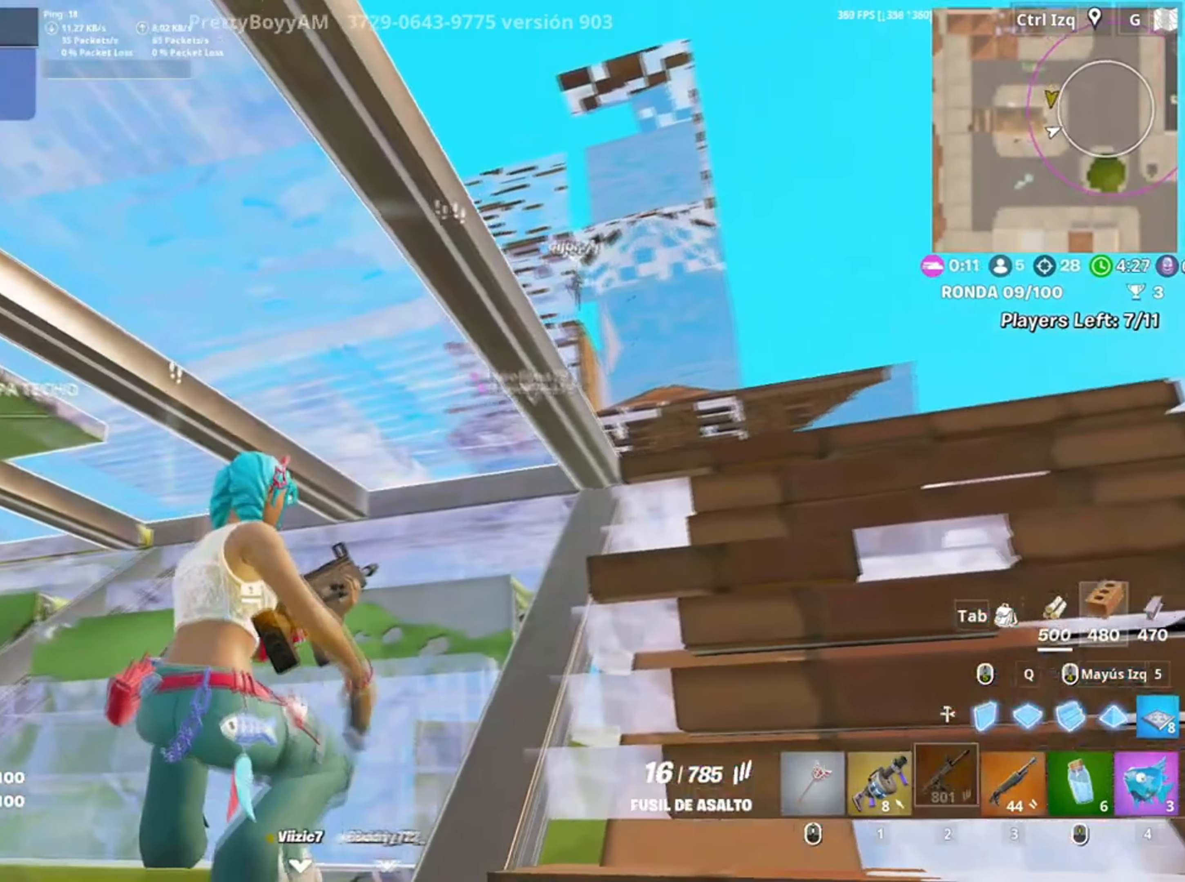
{"keys": ["2", "d", "w"], "mouse": [], "events": [[300, "w", "down"], [317, "d", "down"], [367, "mouse_wheel", "down"], [400, "f", "down"], [467, "2", "down"], [467, "f", "up"], [500, "mouse_wheel", "up"]]}
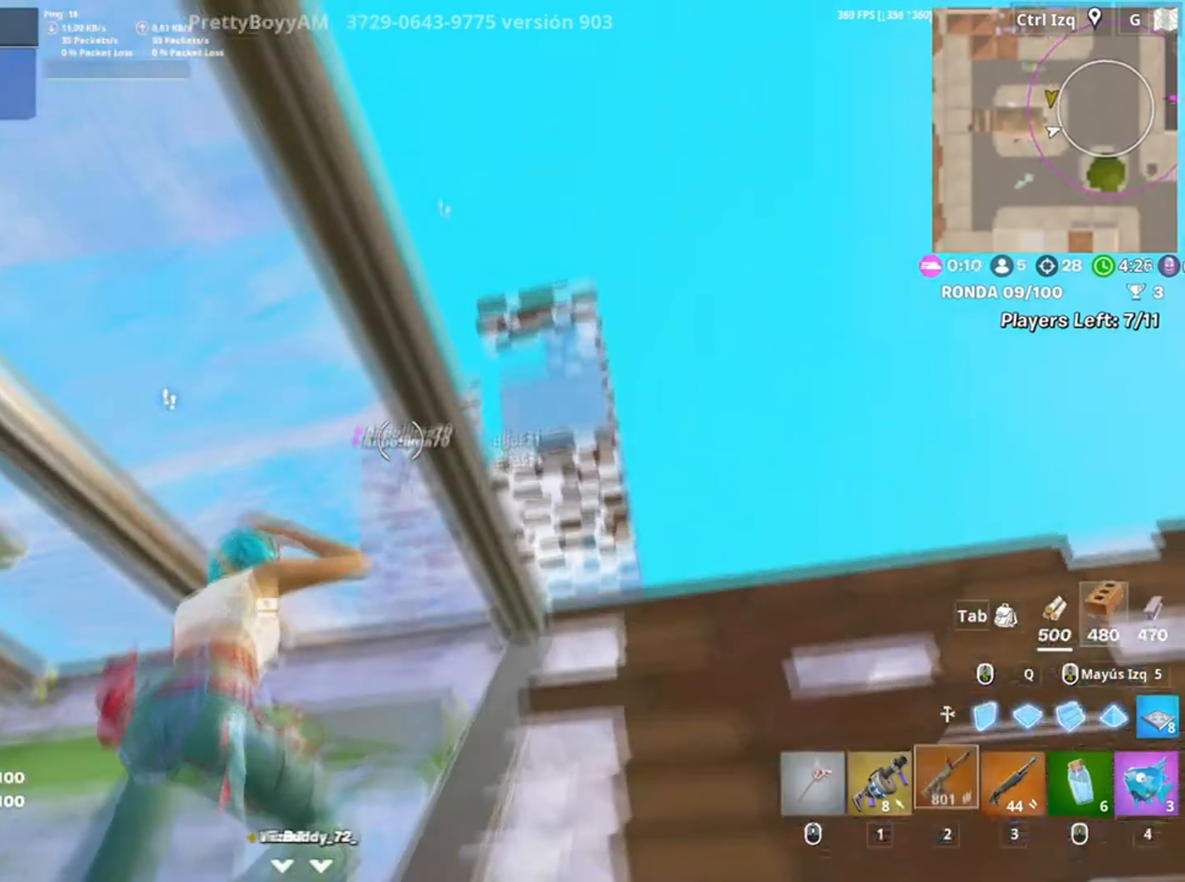
{"keys": ["d"], "mouse": ["right"], "events": [[67, "2", "up"], [67, "w", "up"], [300, "mouse_right", "down"]]}
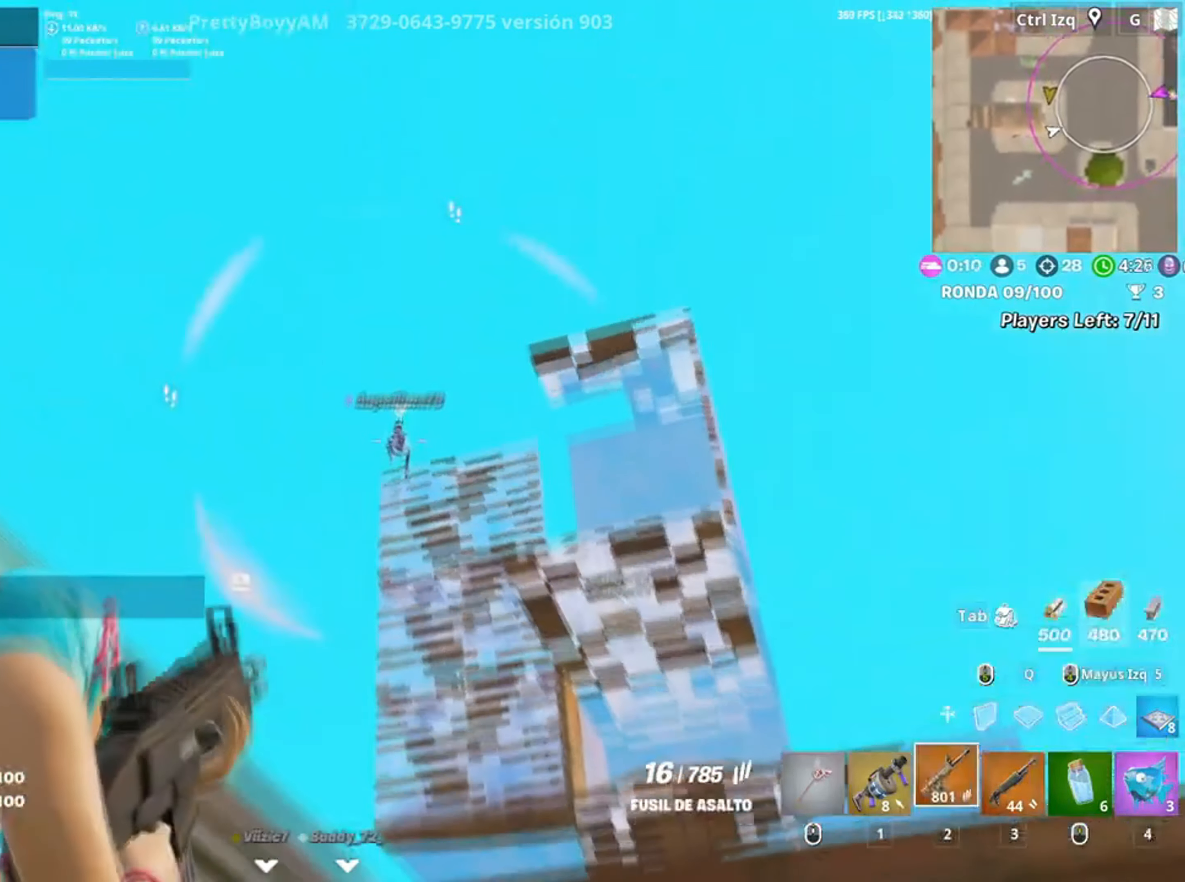
{"keys": ["d"], "mouse": ["left", "right"], "events": [[34, "mouse_left", "down"], [200, "d", "up"], [267, "d", "down"]]}
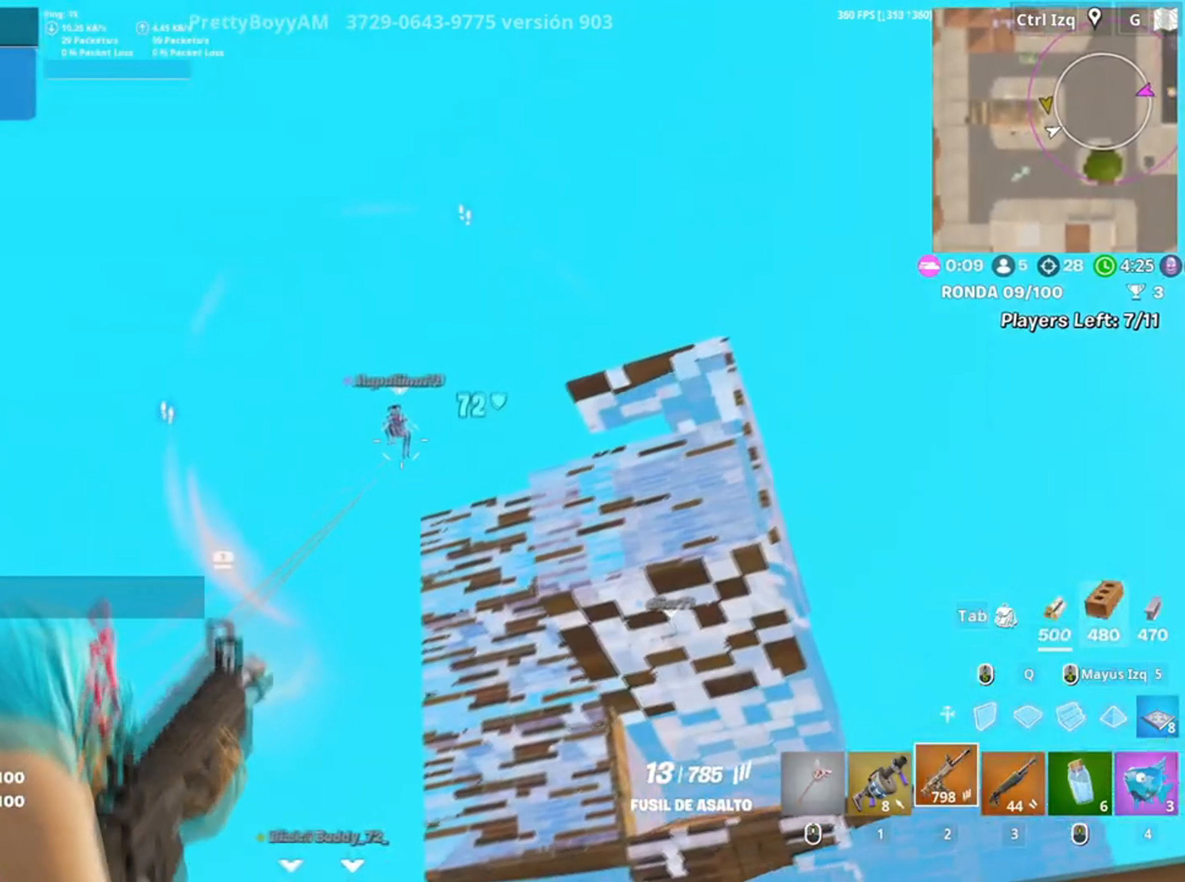
{"keys": ["a", "space"], "mouse": ["left", "right"], "events": [[134, "d", "up"], [167, "a", "down"], [367, "space", "down"]]}
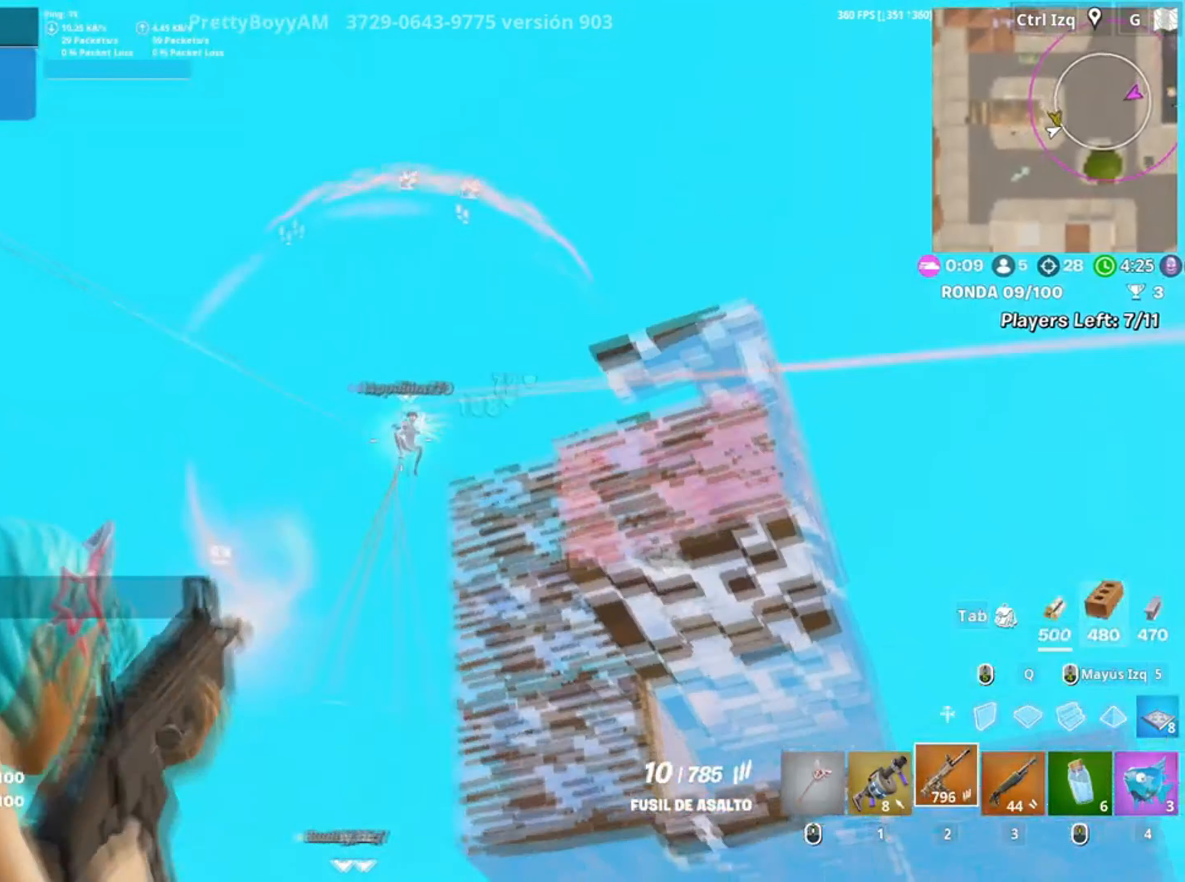
{"keys": ["a", "s"], "mouse": ["left", "right"], "events": [[17, "space", "up"], [134, "d", "down"], [200, "a", "up"], [367, "a", "down"], [434, "s", "down"], [467, "d", "up"]]}
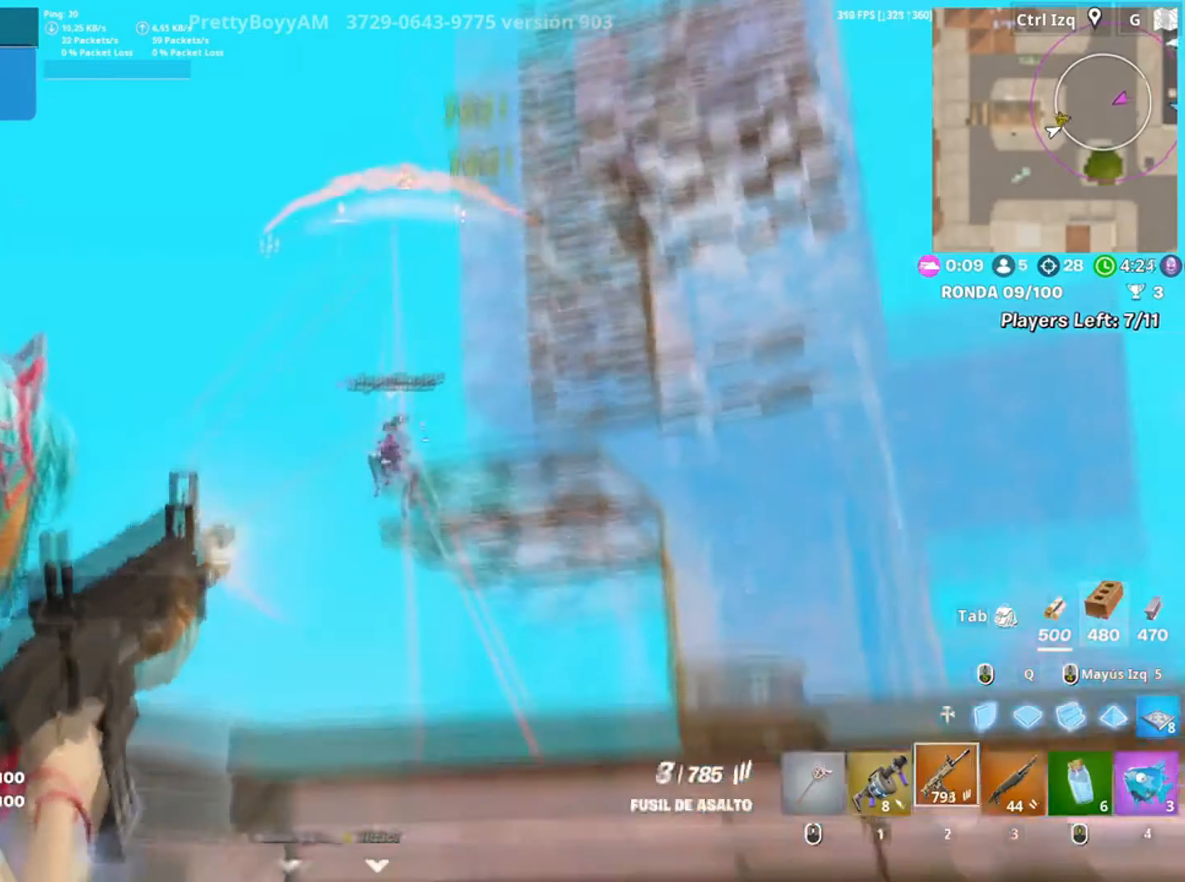
{"keys": ["a", "w"], "mouse": [], "events": [[134, "s", "up"], [300, "mouse_right", "up"], [300, "w", "down"], [317, "mouse_left", "up"], [400, "r", "down"], [450, "r", "up"]]}